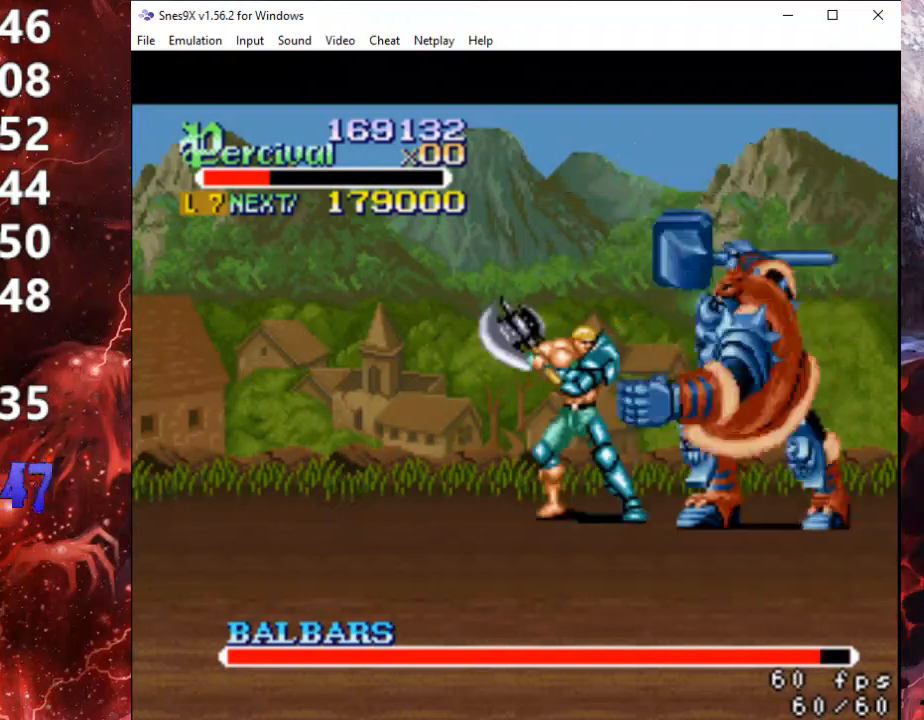
Gameplay with a controller (Xbox layout); each line is a JSON object with the inputs held at the frame after it. "events" lists button and stick changes between this image and that frame as [ms after this image, input, new state], when the widget could be followed in between. Not read: left_stick right_stick.
{"buttons": ["Y"], "events": [[67, "Y", "down"]]}
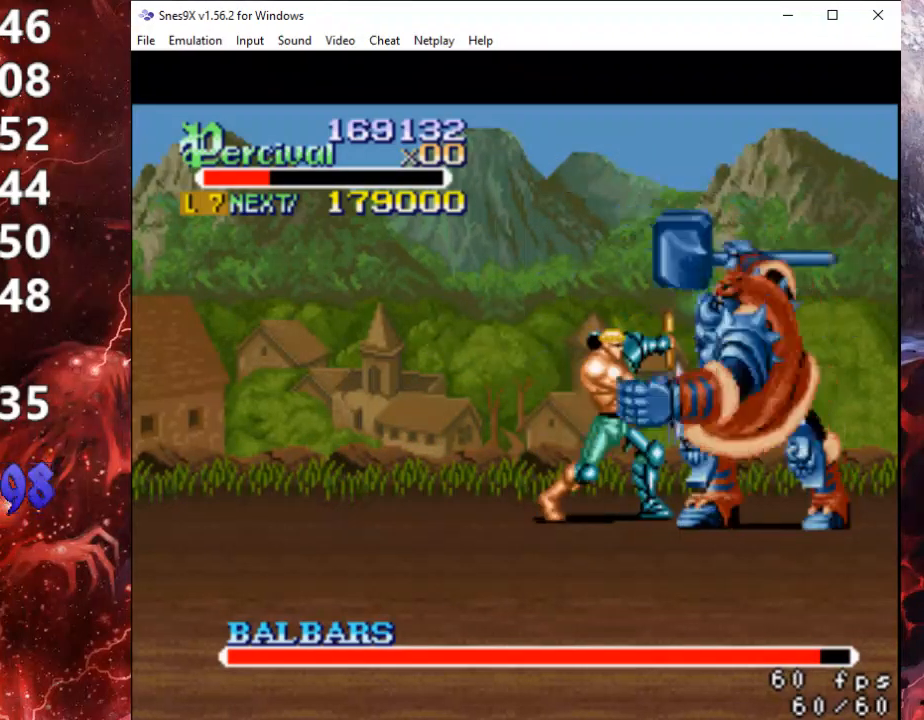
{"buttons": ["DPAD_RIGHT"], "events": [[100, "DPAD_RIGHT", "down"], [100, "Y", "up"], [167, "B", "down"], [300, "B", "up"]]}
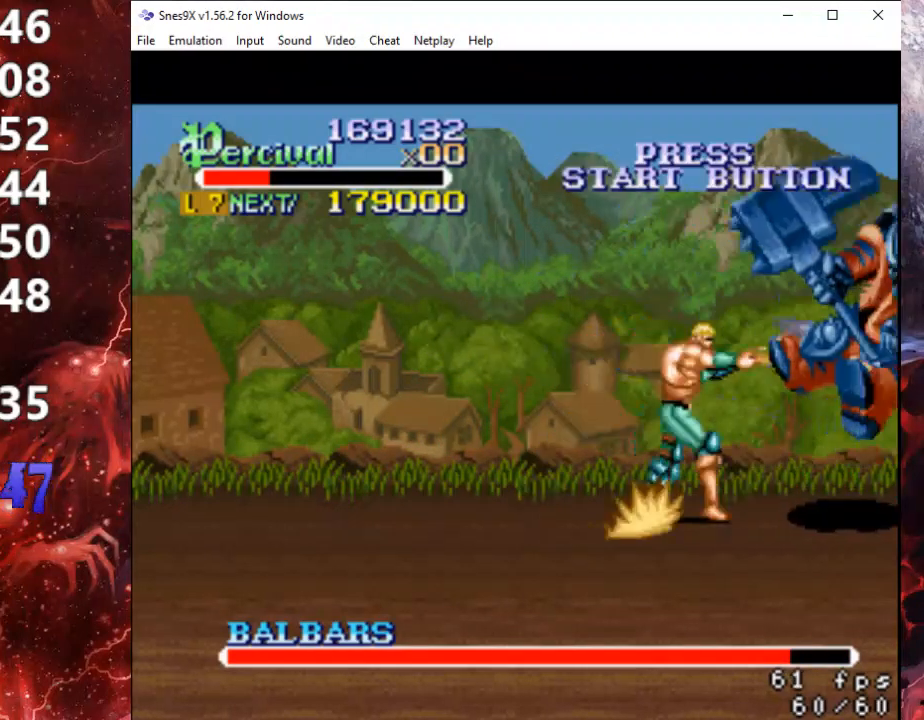
{"buttons": ["DPAD_RIGHT"], "events": [[100, "DPAD_RIGHT", "up"], [367, "DPAD_RIGHT", "down"], [433, "DPAD_RIGHT", "up"], [500, "DPAD_RIGHT", "down"]]}
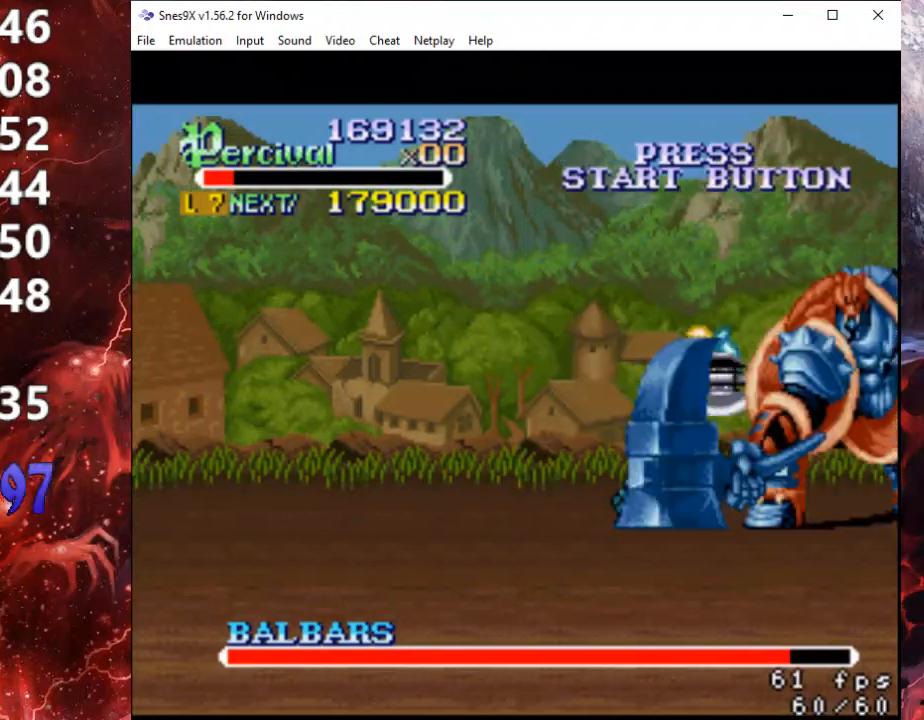
{"buttons": ["B"], "events": [[300, "DPAD_RIGHT", "up"], [367, "B", "down"]]}
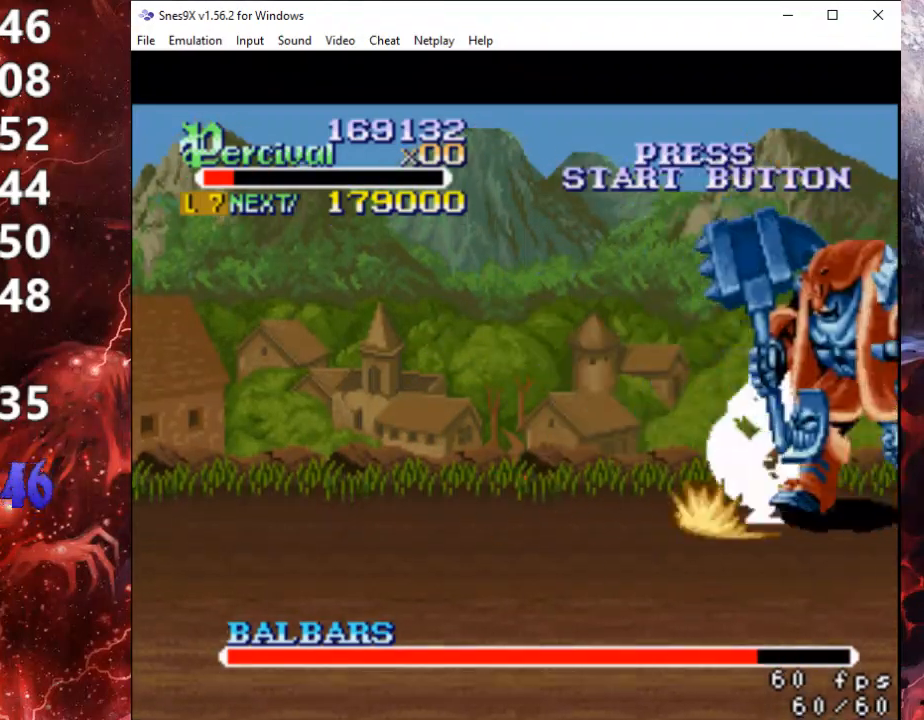
{"buttons": ["DPAD_RIGHT"], "events": [[33, "B", "up"], [67, "B", "down"], [233, "B", "up"], [367, "DPAD_RIGHT", "down"]]}
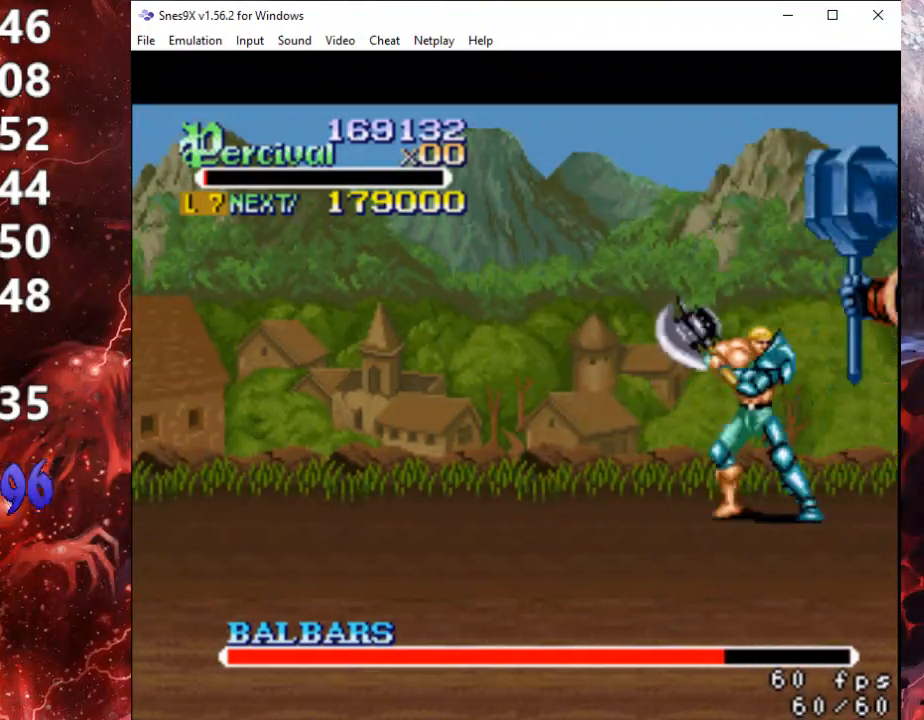
{"buttons": ["X"], "events": [[200, "DPAD_DOWN", "down"], [300, "DPAD_DOWN", "up"], [433, "DPAD_RIGHT", "up"], [467, "X", "down"]]}
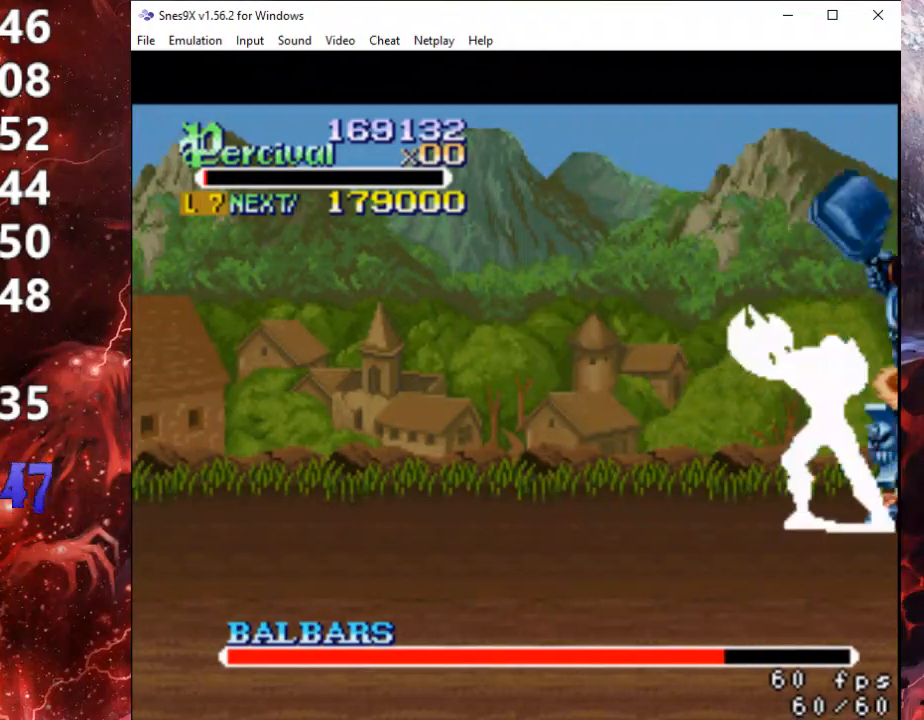
{"buttons": [], "events": [[33, "DPAD_RIGHT", "down"], [67, "X", "up"], [100, "DPAD_RIGHT", "up"], [100, "X", "down"], [167, "DPAD_RIGHT", "down"], [500, "DPAD_RIGHT", "up"], [500, "X", "up"]]}
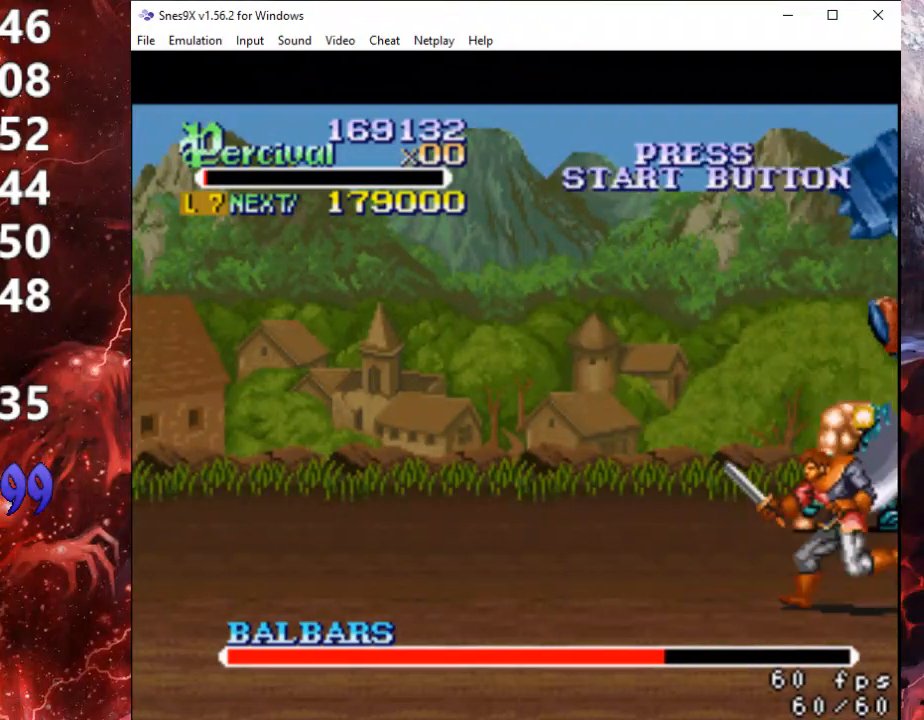
{"buttons": ["X", "DPAD_RIGHT"], "events": [[433, "X", "down"], [467, "DPAD_RIGHT", "down"]]}
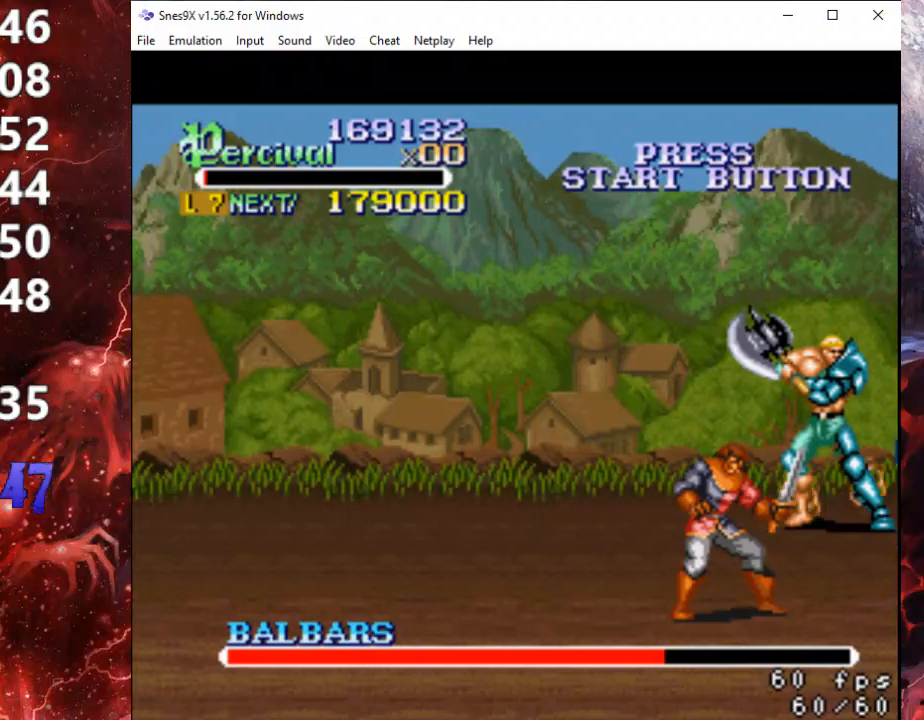
{"buttons": [], "events": [[467, "DPAD_RIGHT", "up"], [467, "X", "up"]]}
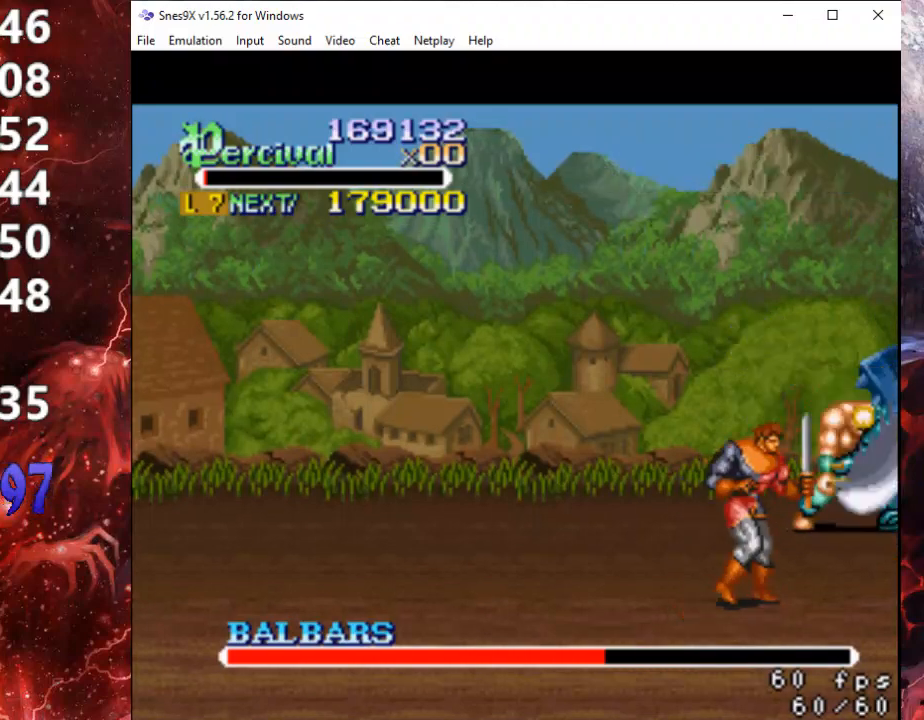
{"buttons": ["Y"], "events": [[267, "Y", "down"]]}
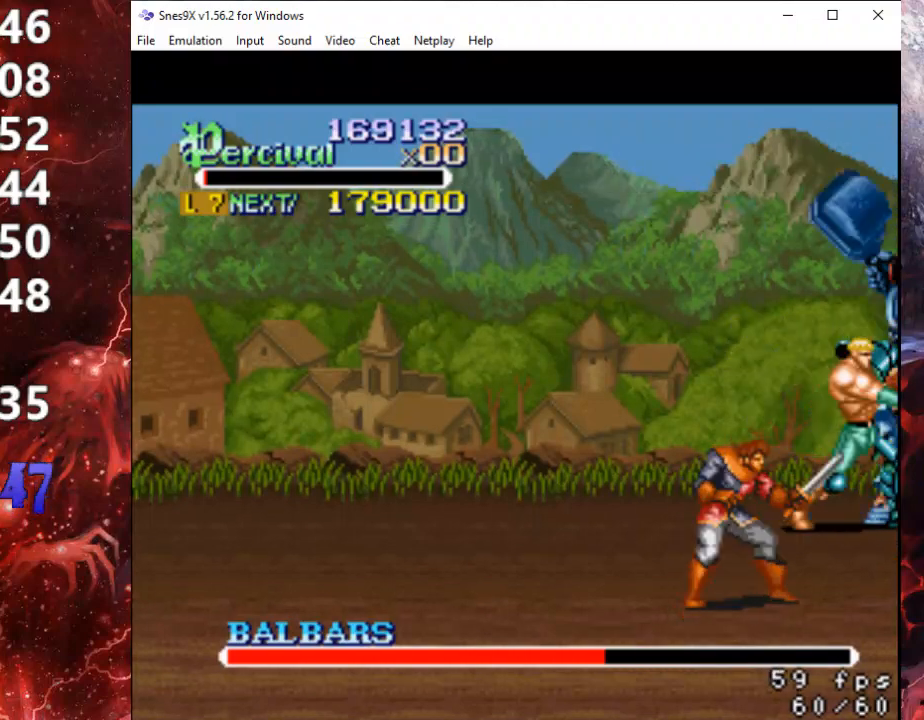
{"buttons": ["DPAD_RIGHT"], "events": [[433, "DPAD_RIGHT", "down"], [433, "Y", "up"]]}
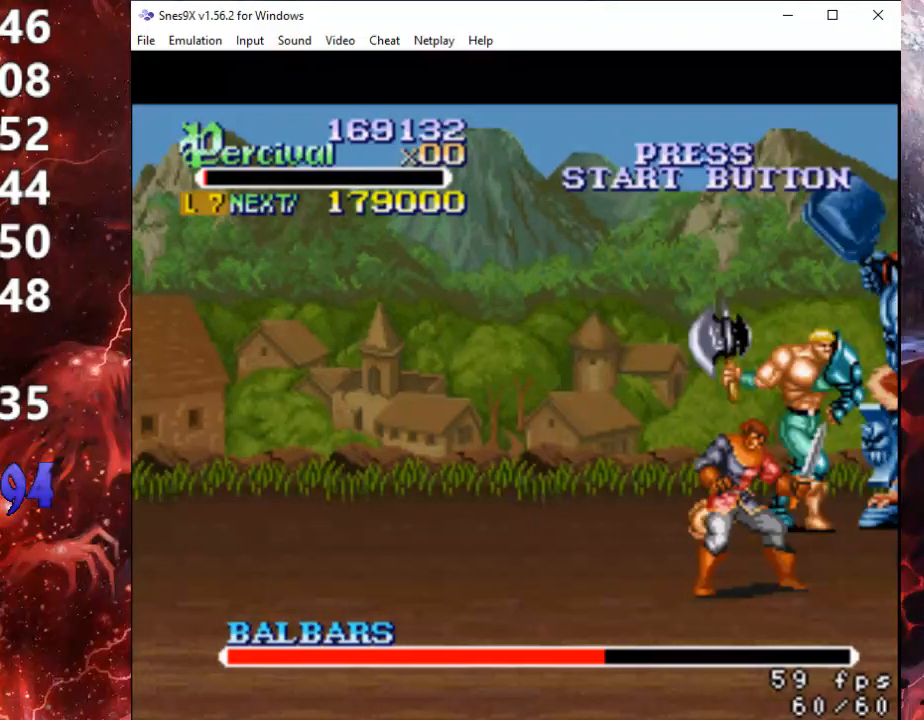
{"buttons": ["X", "DPAD_RIGHT"], "events": [[167, "DPAD_RIGHT", "up"], [167, "X", "down"], [300, "DPAD_RIGHT", "down"], [300, "X", "up"], [333, "X", "down"]]}
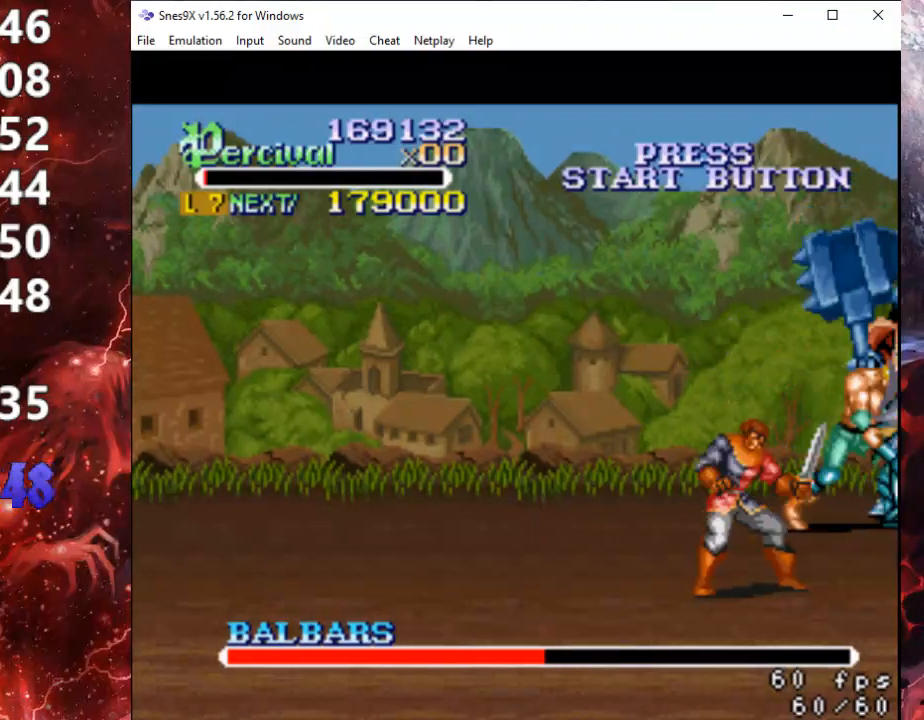
{"buttons": [], "events": [[267, "DPAD_RIGHT", "up"], [267, "X", "up"]]}
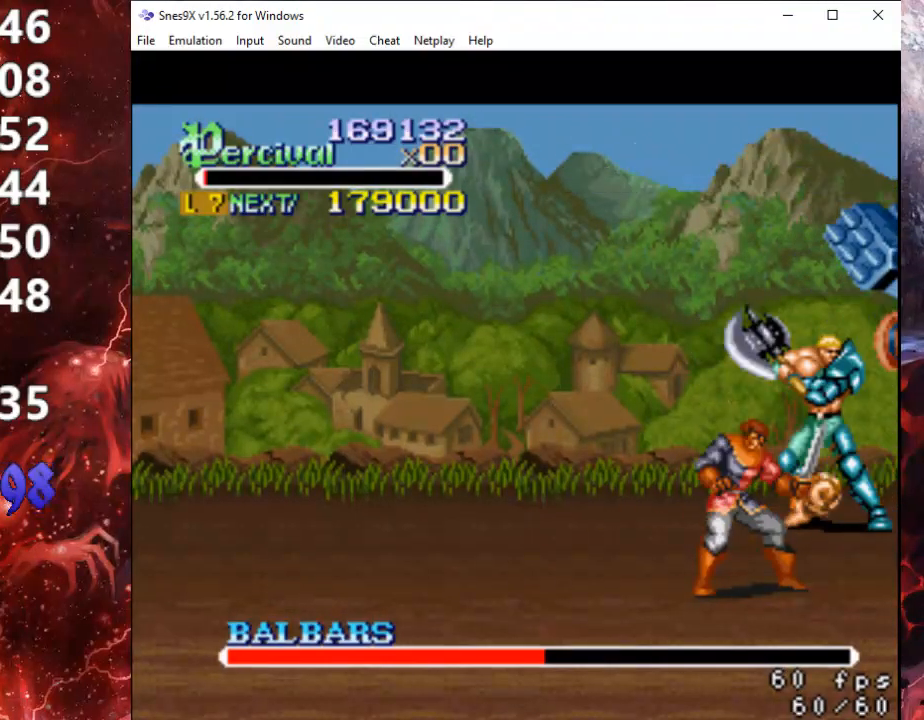
{"buttons": ["X", "DPAD_RIGHT"], "events": [[67, "DPAD_RIGHT", "down"], [67, "X", "down"]]}
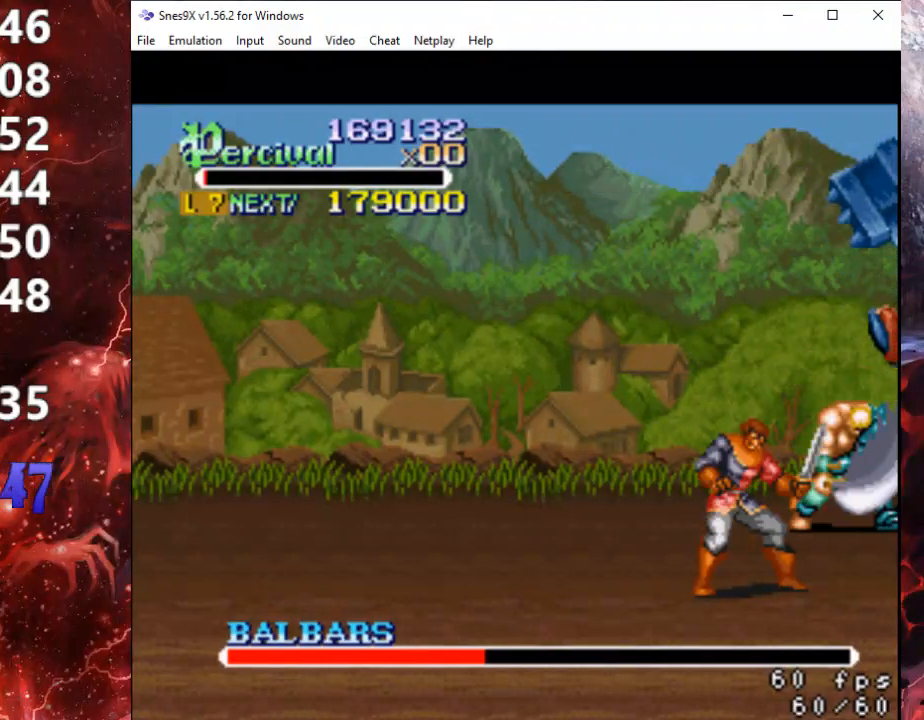
{"buttons": ["Y"], "events": [[67, "DPAD_RIGHT", "up"], [67, "X", "up"], [367, "Y", "down"]]}
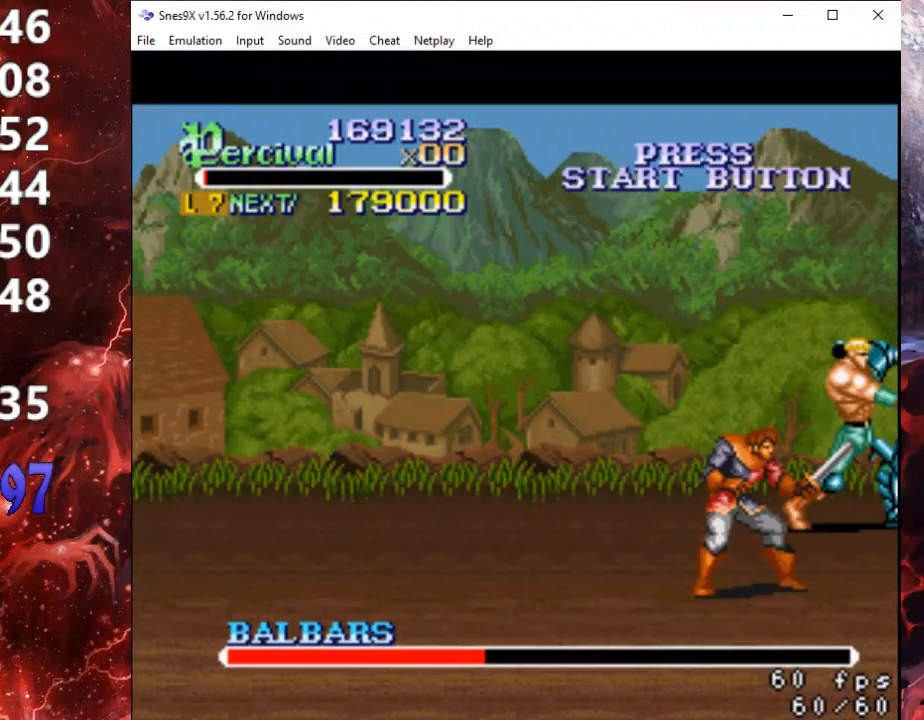
{"buttons": ["Y"], "events": [[300, "Y", "up"], [433, "Y", "down"]]}
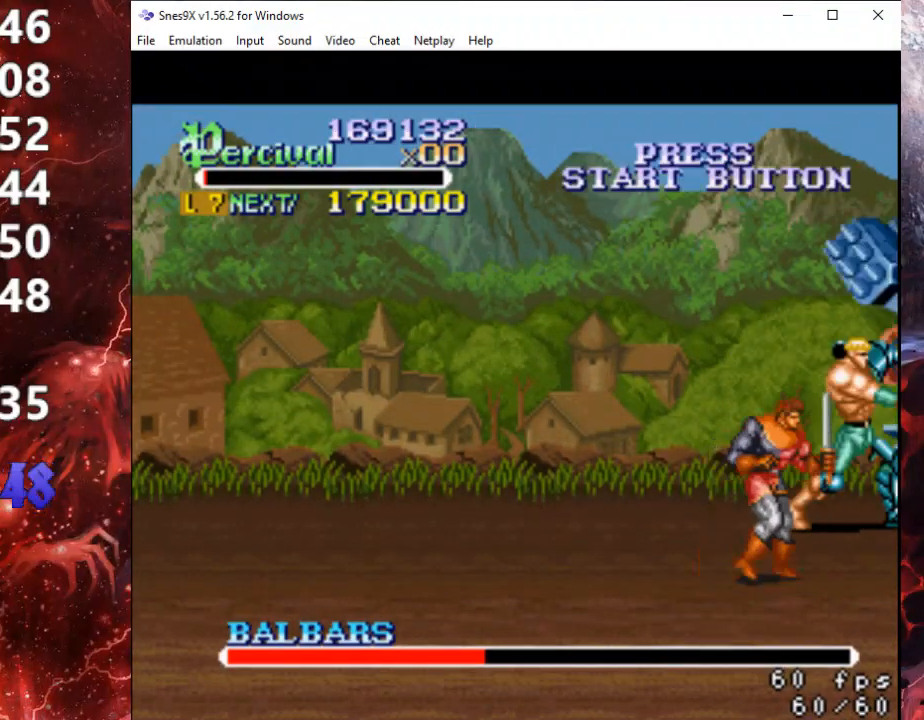
{"buttons": ["Y"], "events": []}
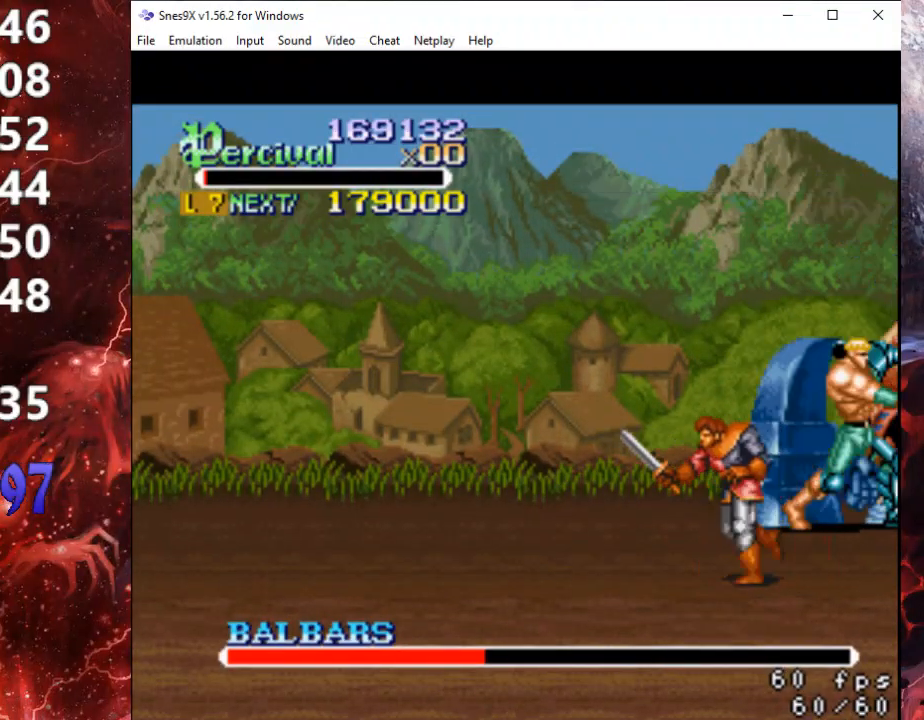
{"buttons": ["X", "DPAD_RIGHT"], "events": [[333, "Y", "up"], [433, "DPAD_RIGHT", "down"], [433, "X", "down"]]}
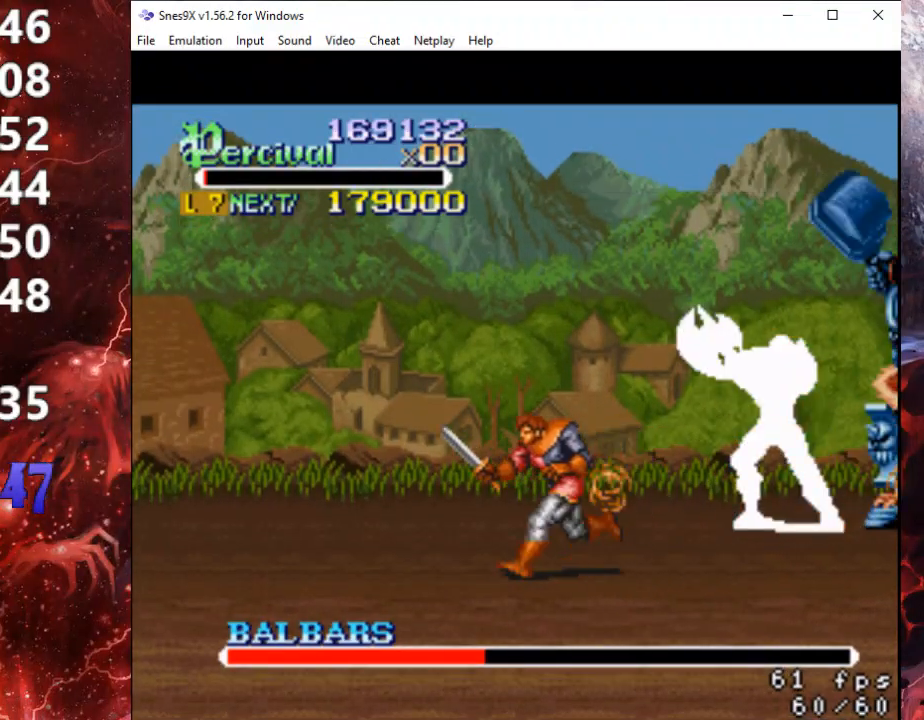
{"buttons": ["DPAD_RIGHT"], "events": [[33, "X", "up"], [100, "X", "down"], [367, "DPAD_RIGHT", "up"], [433, "X", "up"], [500, "DPAD_RIGHT", "down"]]}
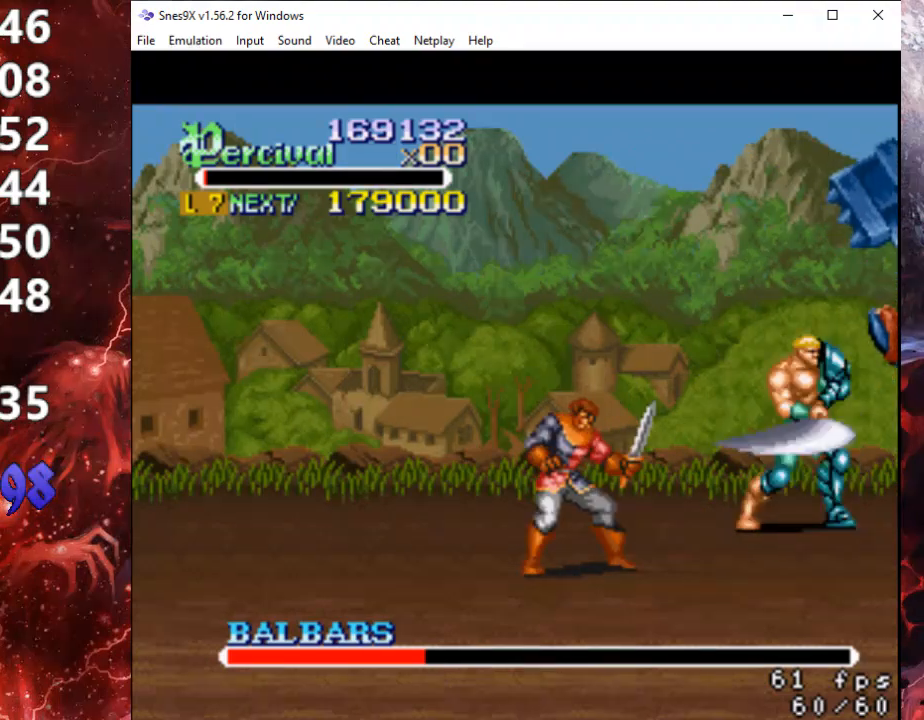
{"buttons": ["X", "DPAD_RIGHT"], "events": [[67, "DPAD_UP", "down"], [233, "DPAD_UP", "up"], [333, "DPAD_RIGHT", "up"], [433, "DPAD_RIGHT", "down"], [433, "X", "down"]]}
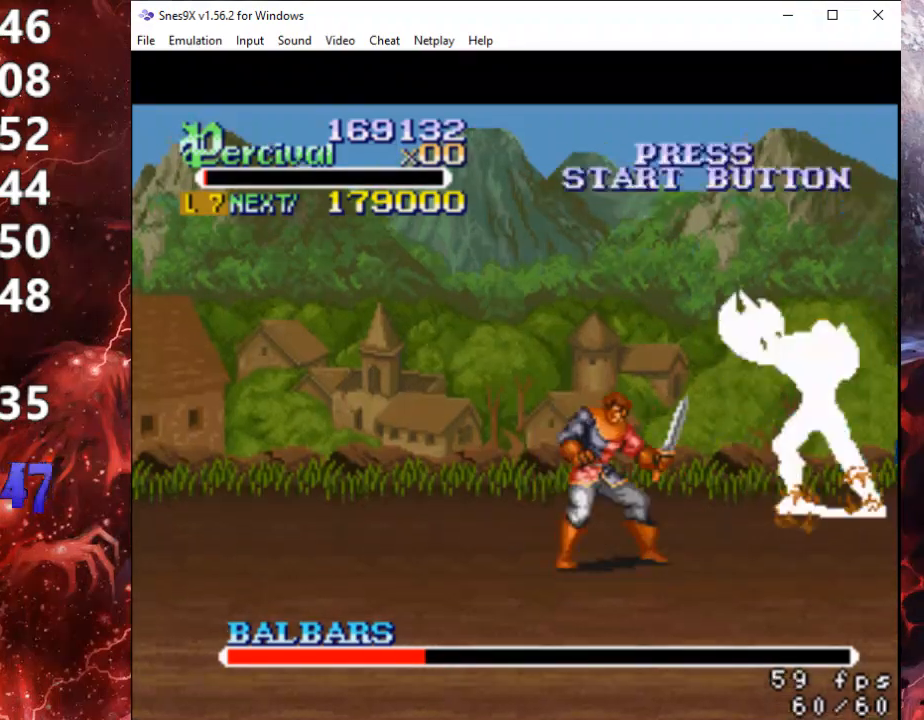
{"buttons": ["DPAD_RIGHT"], "events": [[100, "X", "up"], [133, "X", "down"], [467, "X", "up"]]}
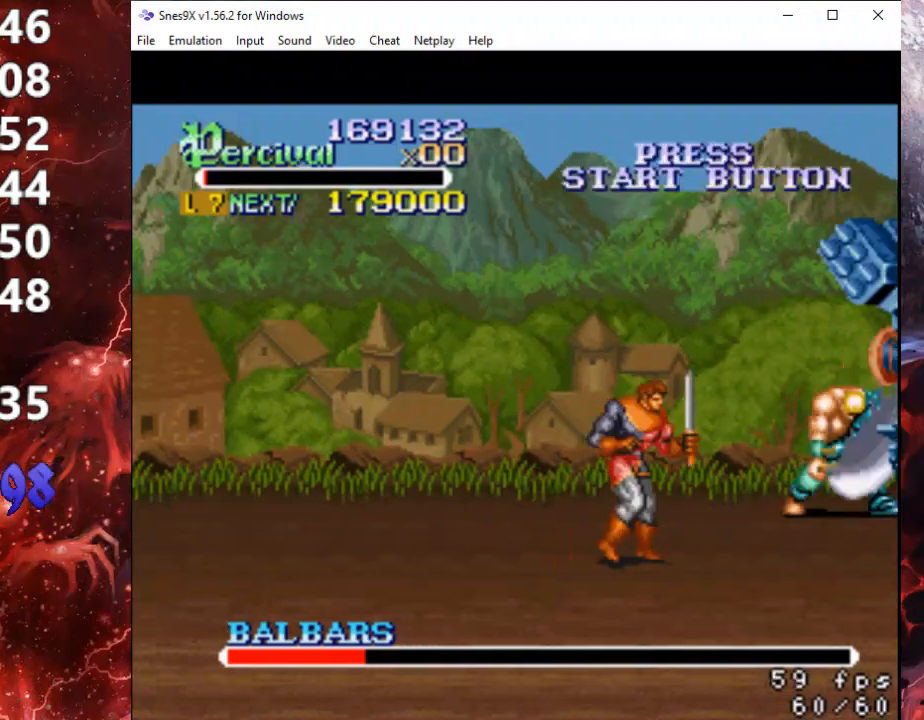
{"buttons": ["Y"], "events": [[100, "DPAD_DOWN", "down"], [267, "DPAD_DOWN", "up"], [267, "DPAD_RIGHT", "up"], [300, "Y", "down"]]}
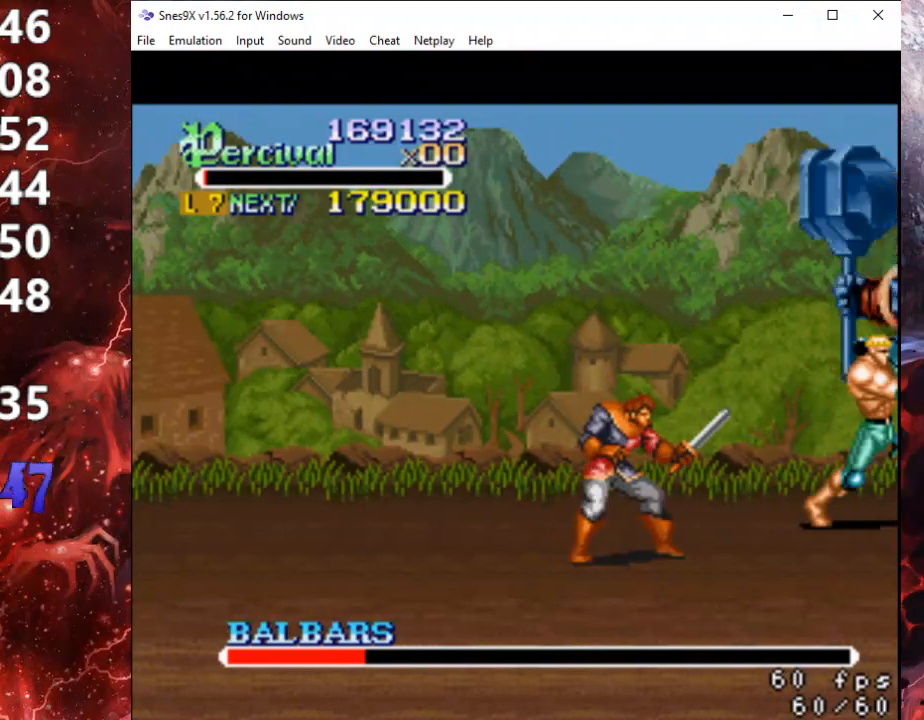
{"buttons": ["Y"], "events": []}
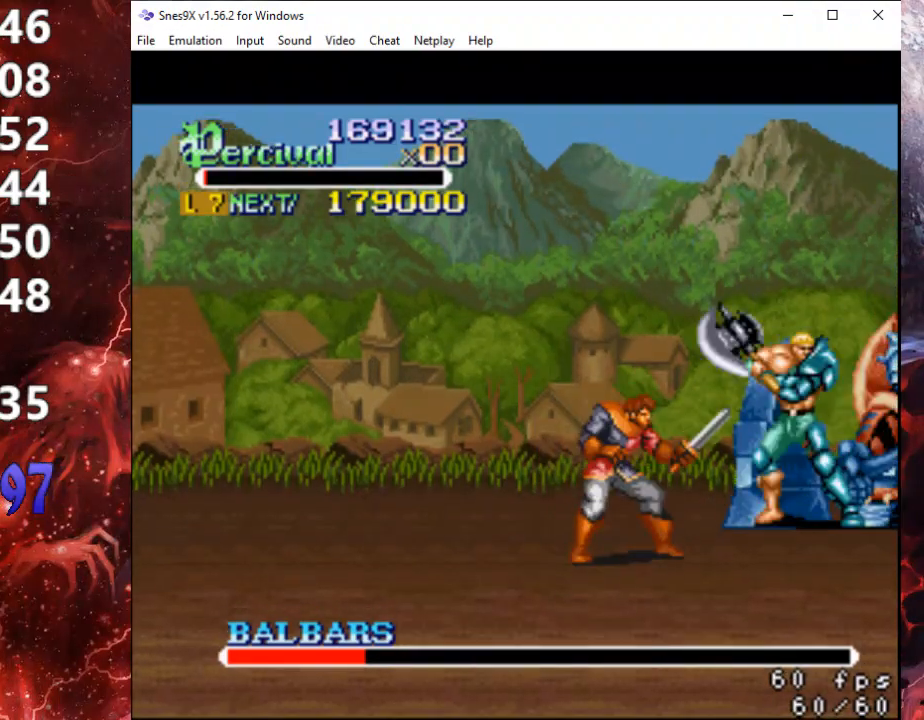
{"buttons": ["X", "DPAD_RIGHT"], "events": [[67, "DPAD_RIGHT", "down"], [100, "Y", "up"], [233, "DPAD_RIGHT", "up"], [267, "X", "down"], [333, "X", "up"], [367, "DPAD_RIGHT", "down"], [400, "X", "down"]]}
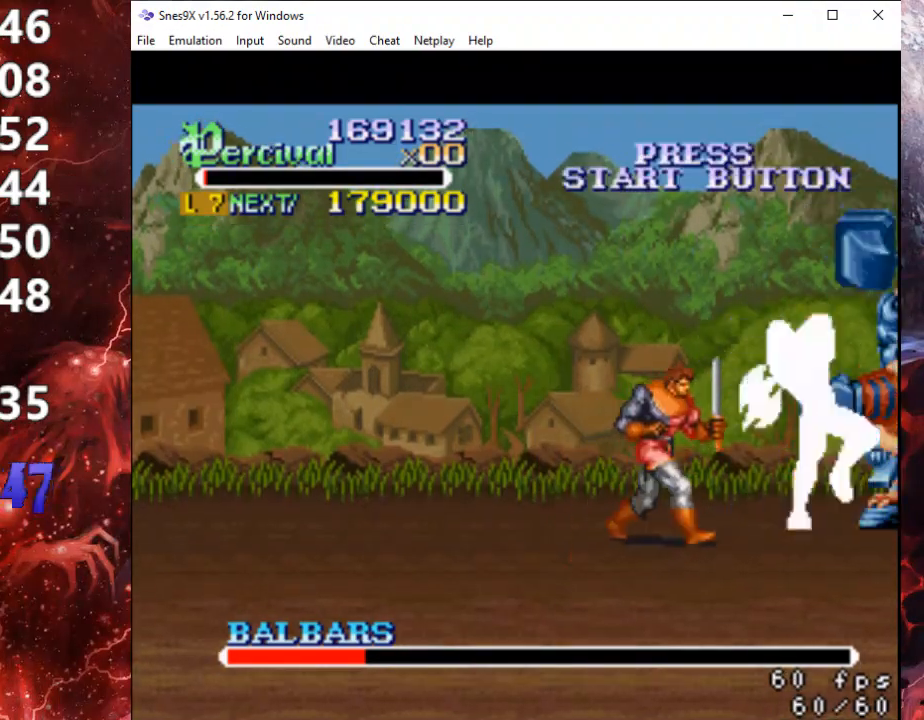
{"buttons": [], "events": [[367, "DPAD_RIGHT", "up"], [367, "X", "up"]]}
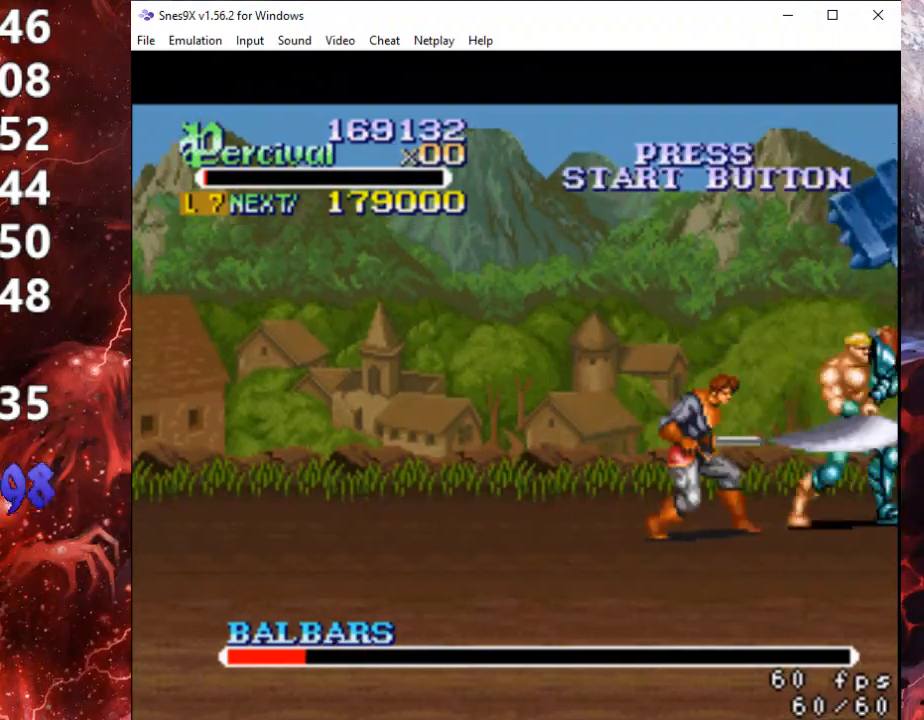
{"buttons": ["X", "DPAD_RIGHT"], "events": [[133, "DPAD_RIGHT", "down"], [133, "X", "down"], [267, "X", "up"], [300, "X", "down"]]}
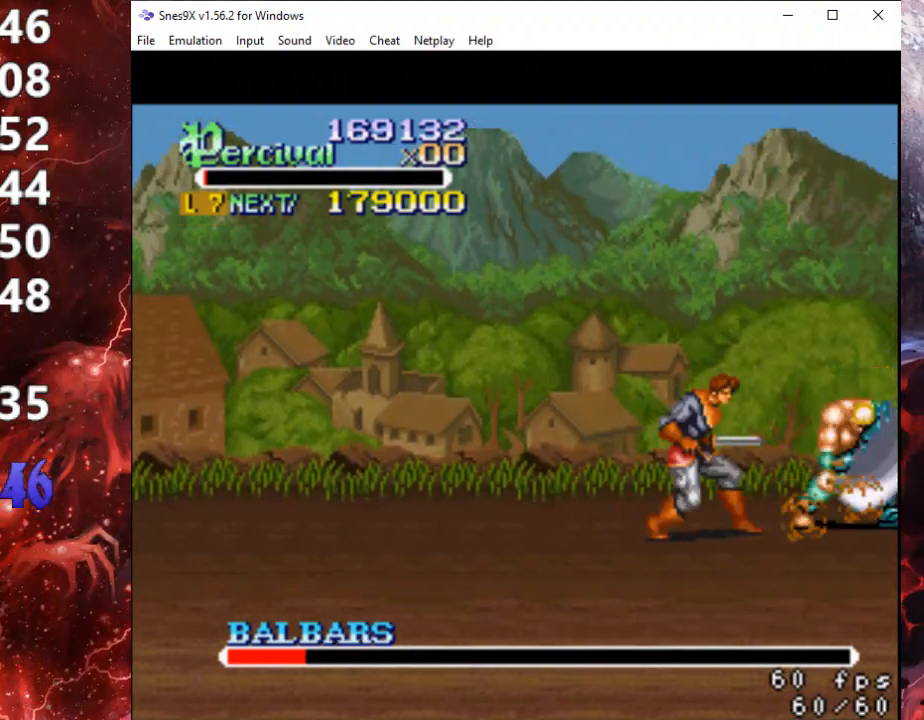
{"buttons": ["Y"], "events": [[167, "DPAD_RIGHT", "up"], [167, "X", "up"], [367, "Y", "down"]]}
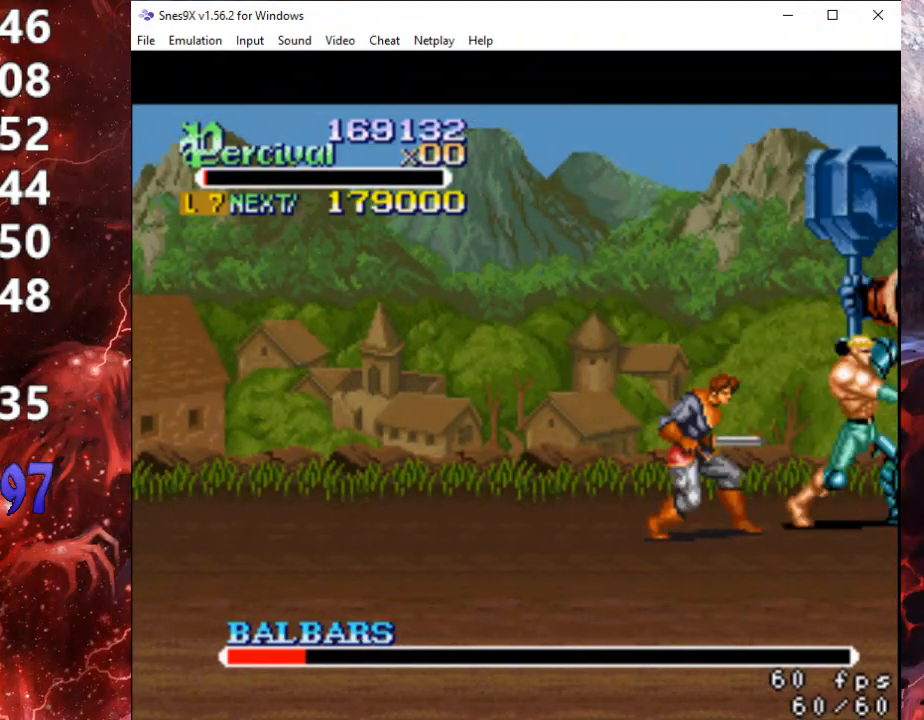
{"buttons": ["Y"], "events": []}
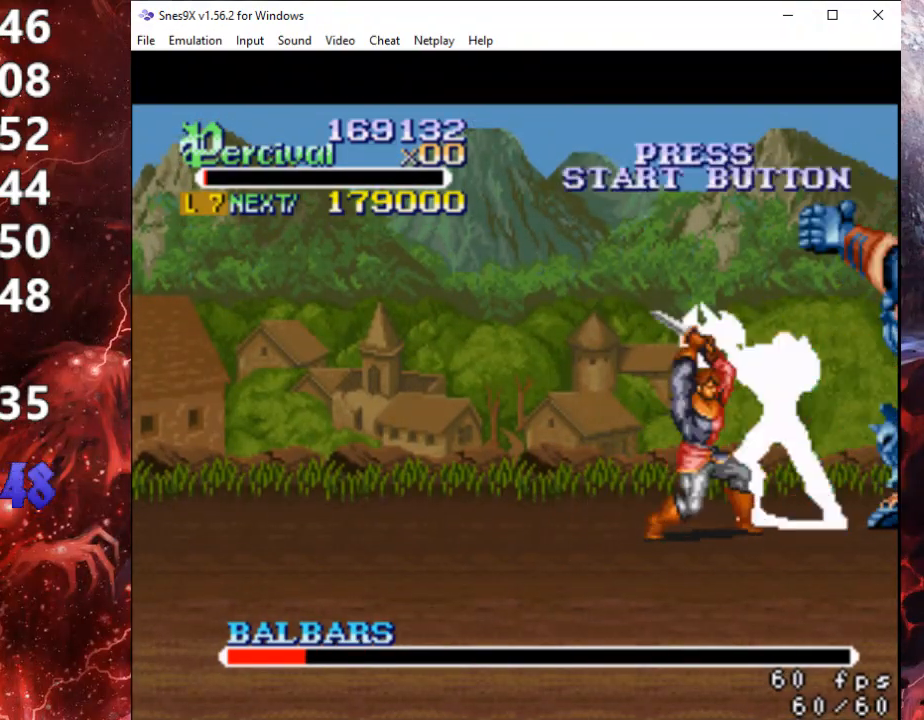
{"buttons": ["X", "DPAD_RIGHT"], "events": [[133, "Y", "up"], [200, "DPAD_RIGHT", "down"], [200, "X", "down"], [300, "DPAD_RIGHT", "up"], [300, "X", "up"], [367, "DPAD_RIGHT", "down"], [367, "X", "down"]]}
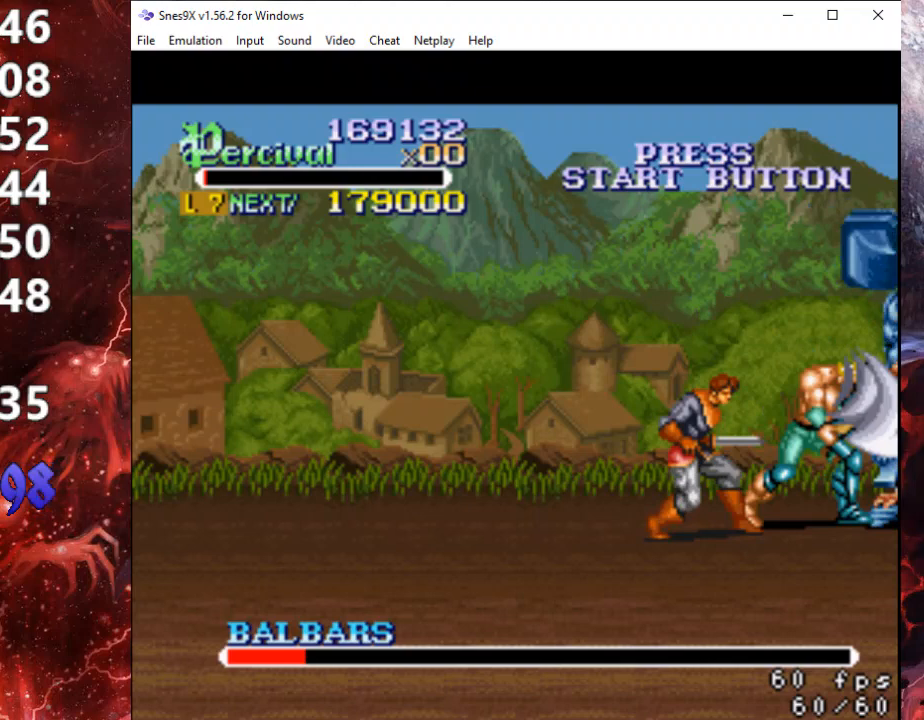
{"buttons": ["DPAD_RIGHT"], "events": [[200, "X", "up"], [267, "DPAD_RIGHT", "up"], [400, "DPAD_RIGHT", "down"]]}